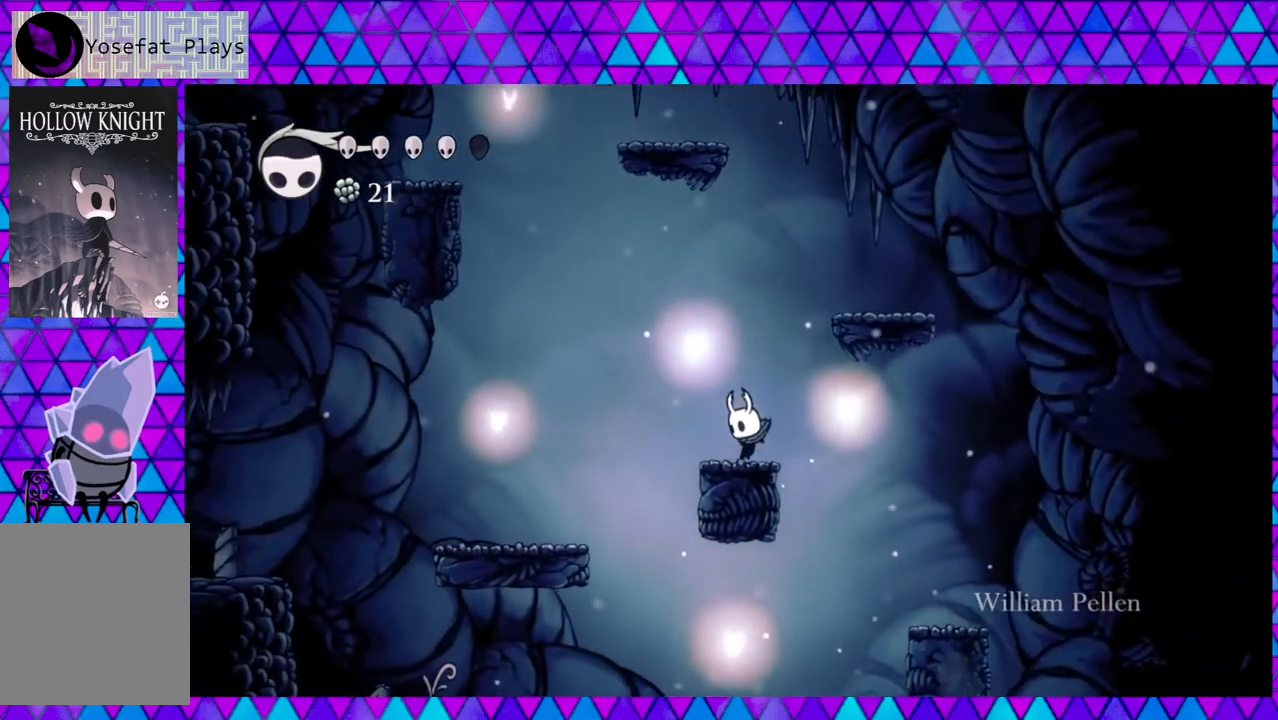
Gameplay with a controller (Nintendo layout); each line is a JSON object with the inputs held at the frame after it. "events" lists button and stick changes between this image and that frame as [ms after this image, input, new state], when the widget could be followed in between. Not read: L3 R3.
{"buttons": ["B", "DPAD_RIGHT"], "left_stick": "center", "right_stick": "down", "events": [[117, "B", "down"], [233, "DPAD_RIGHT", "down"]]}
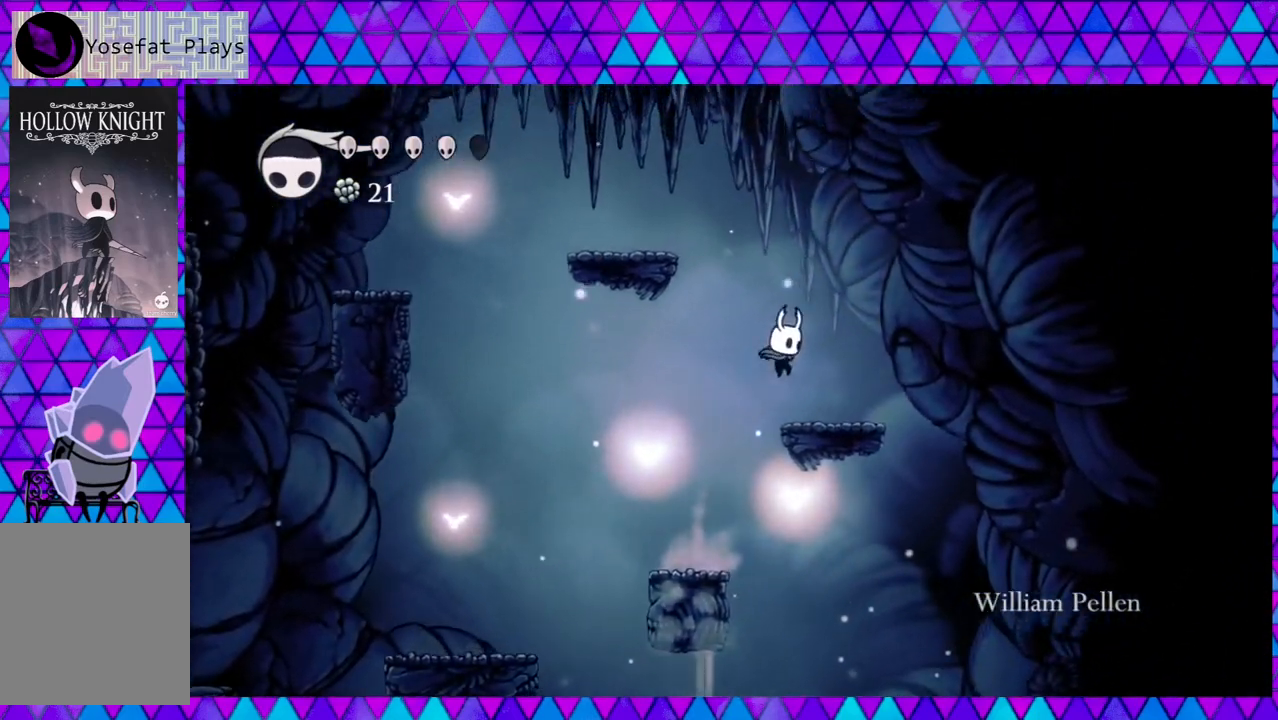
{"buttons": ["DPAD_LEFT"], "left_stick": "center", "right_stick": "down", "events": [[150, "DPAD_RIGHT", "up"], [200, "B", "up"], [483, "DPAD_LEFT", "down"]]}
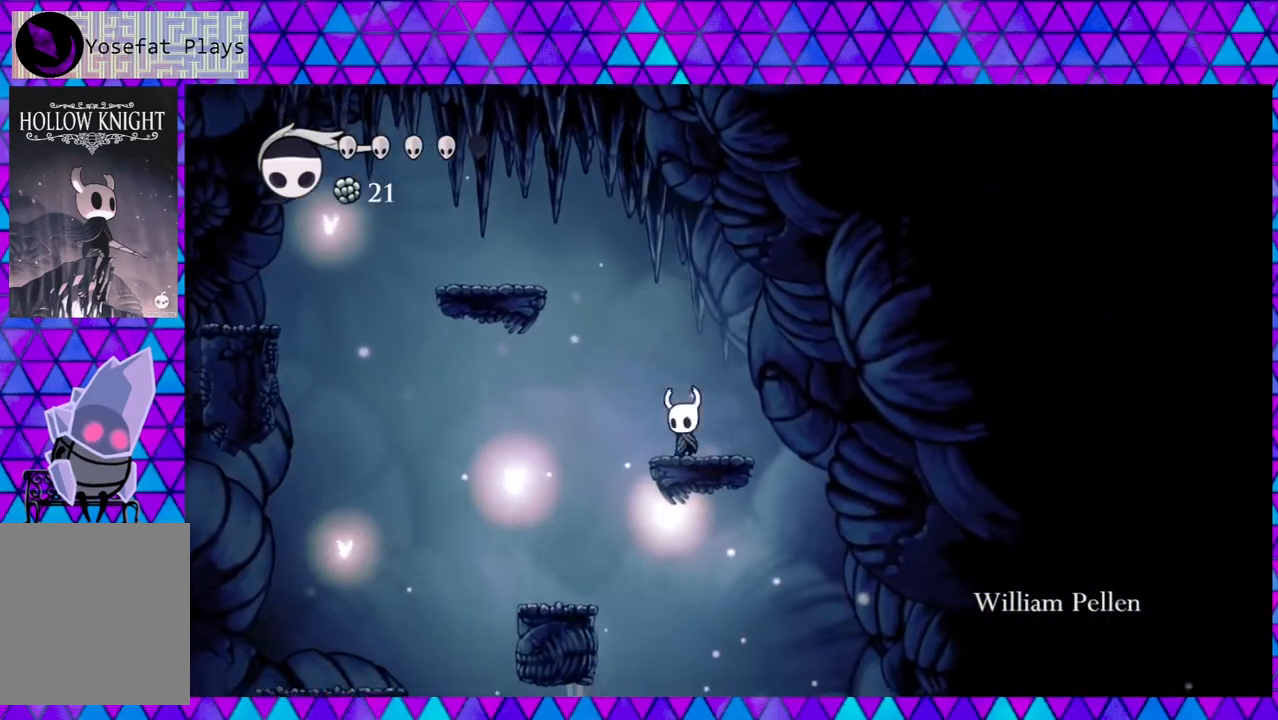
{"buttons": ["B", "DPAD_LEFT"], "left_stick": "center", "right_stick": "down", "events": [[33, "B", "down"]]}
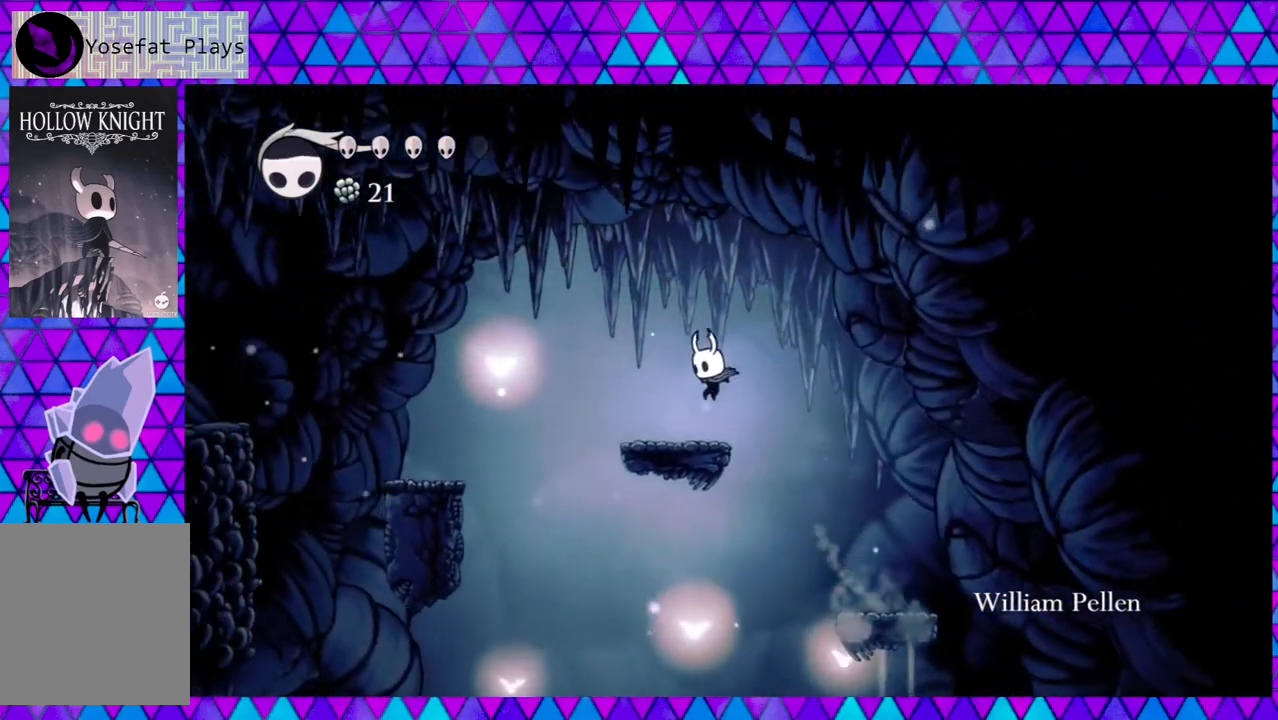
{"buttons": ["B", "DPAD_LEFT"], "left_stick": "center", "right_stick": "down", "events": [[33, "B", "up"], [100, "DPAD_LEFT", "up"], [367, "DPAD_LEFT", "down"], [383, "B", "down"]]}
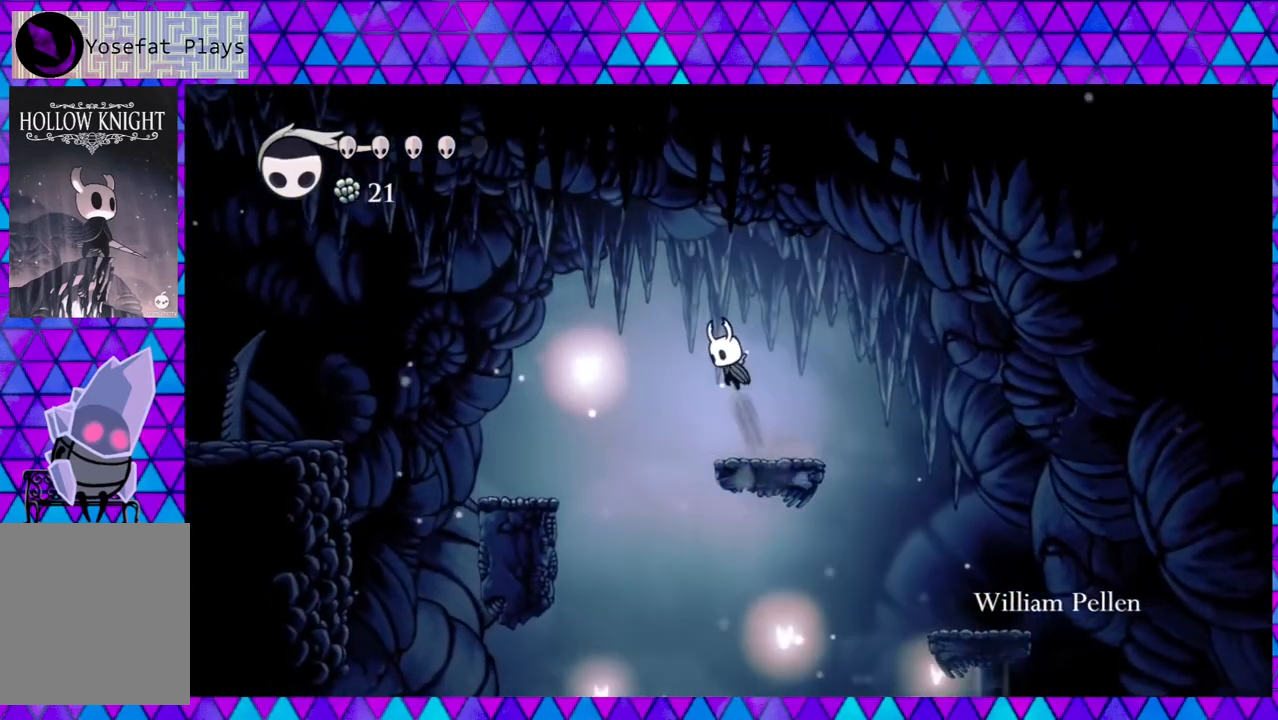
{"buttons": ["DPAD_LEFT"], "left_stick": "center", "right_stick": "down", "events": [[483, "B", "up"]]}
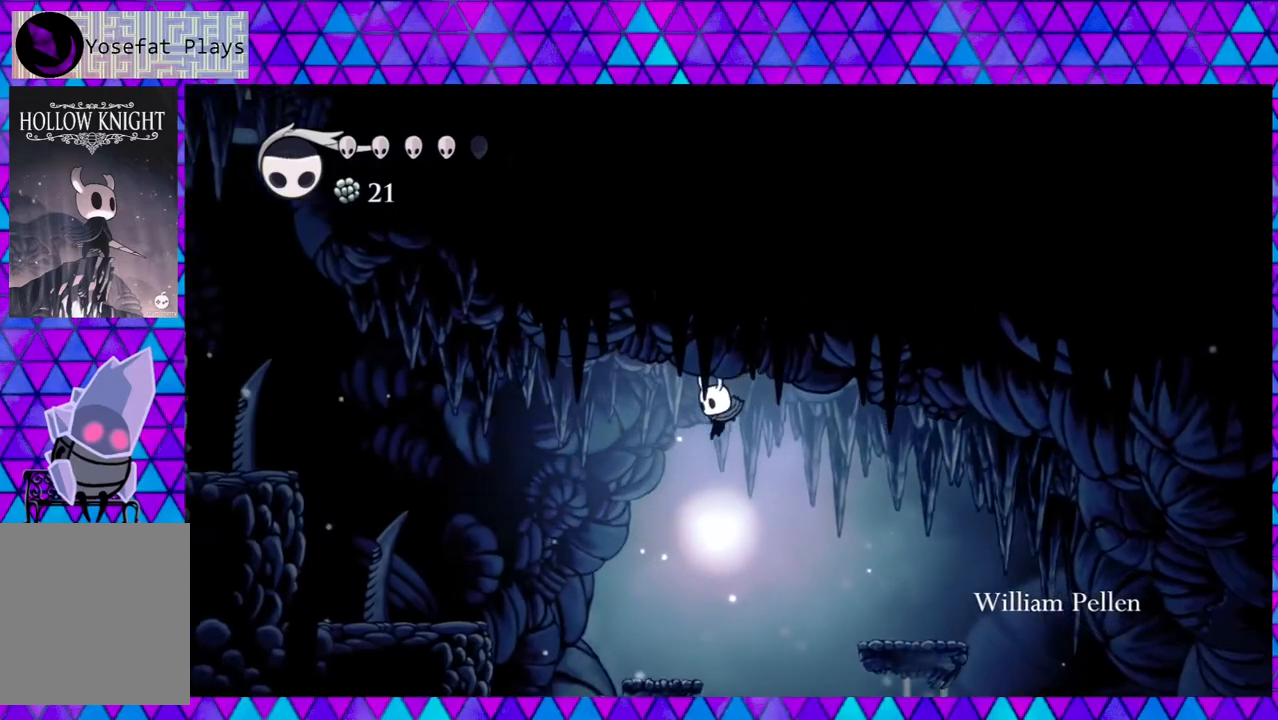
{"buttons": ["DPAD_LEFT"], "left_stick": "center", "right_stick": "down", "events": [[150, "DPAD_LEFT", "up"], [500, "DPAD_LEFT", "down"]]}
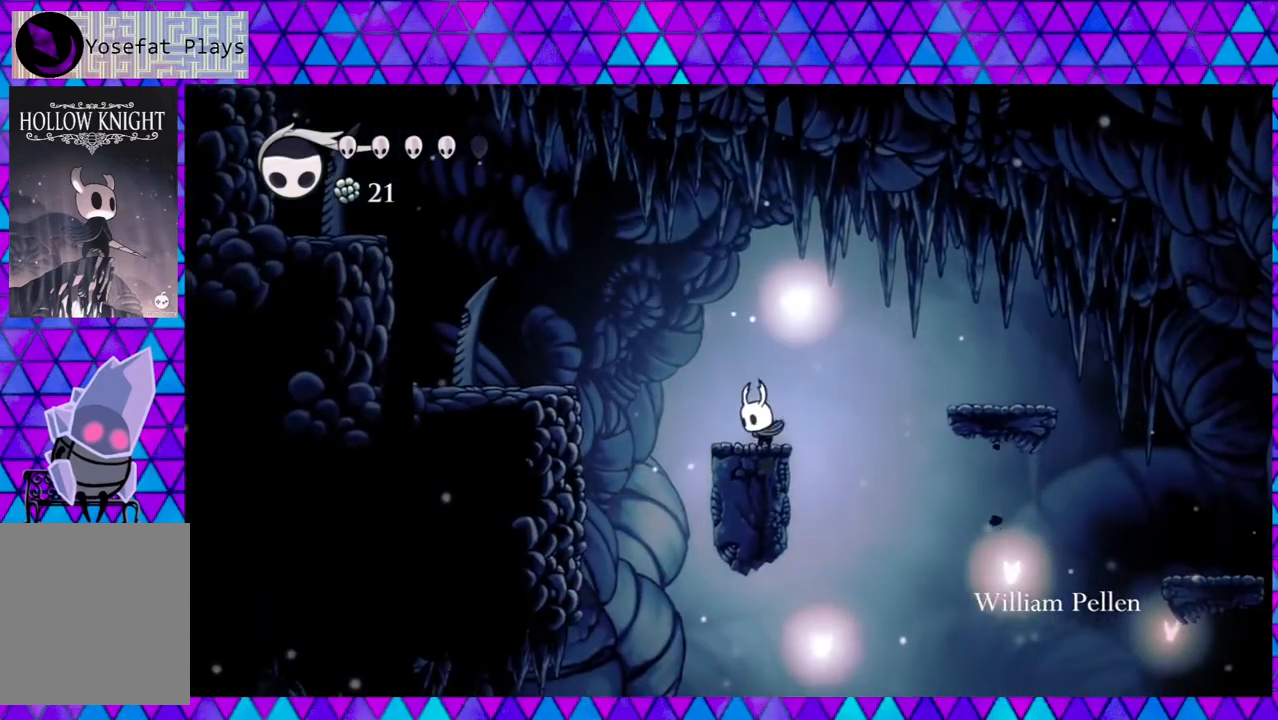
{"buttons": ["B", "DPAD_LEFT"], "left_stick": "center", "right_stick": "down", "events": [[67, "B", "down"]]}
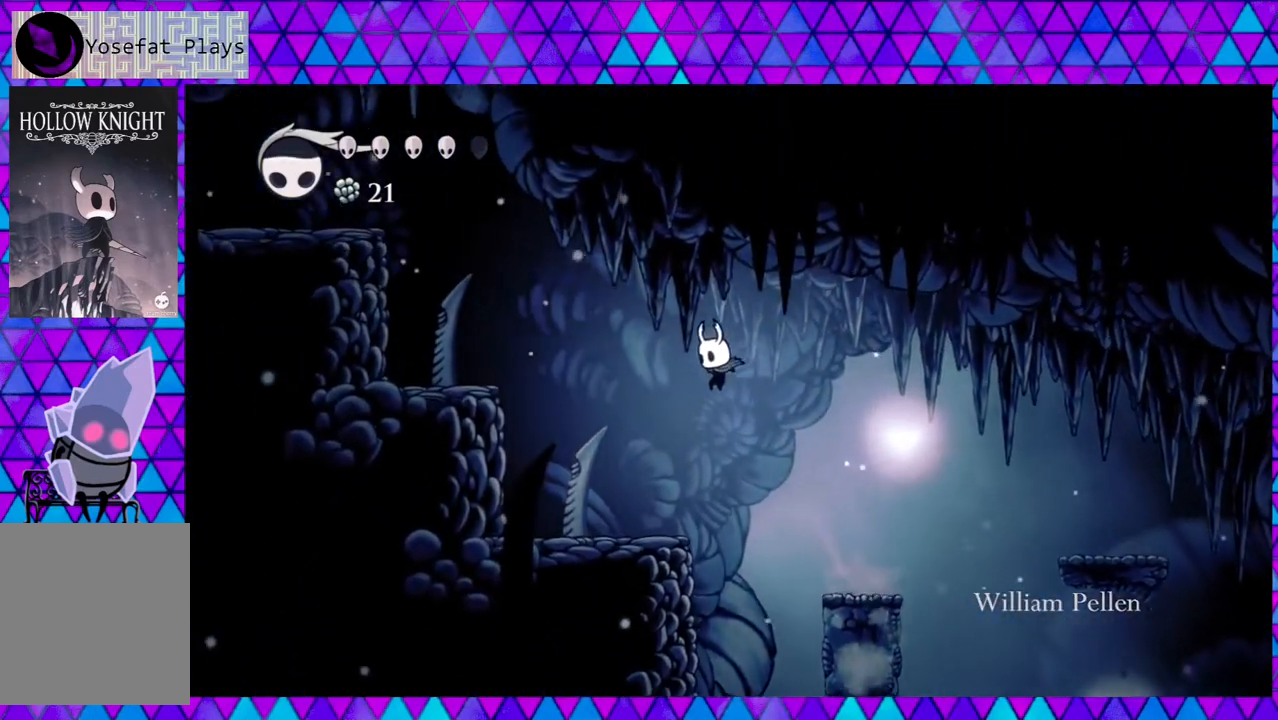
{"buttons": ["DPAD_LEFT"], "left_stick": "center", "right_stick": "down", "events": [[67, "B", "up"], [217, "Y", "down"], [467, "Y", "up"]]}
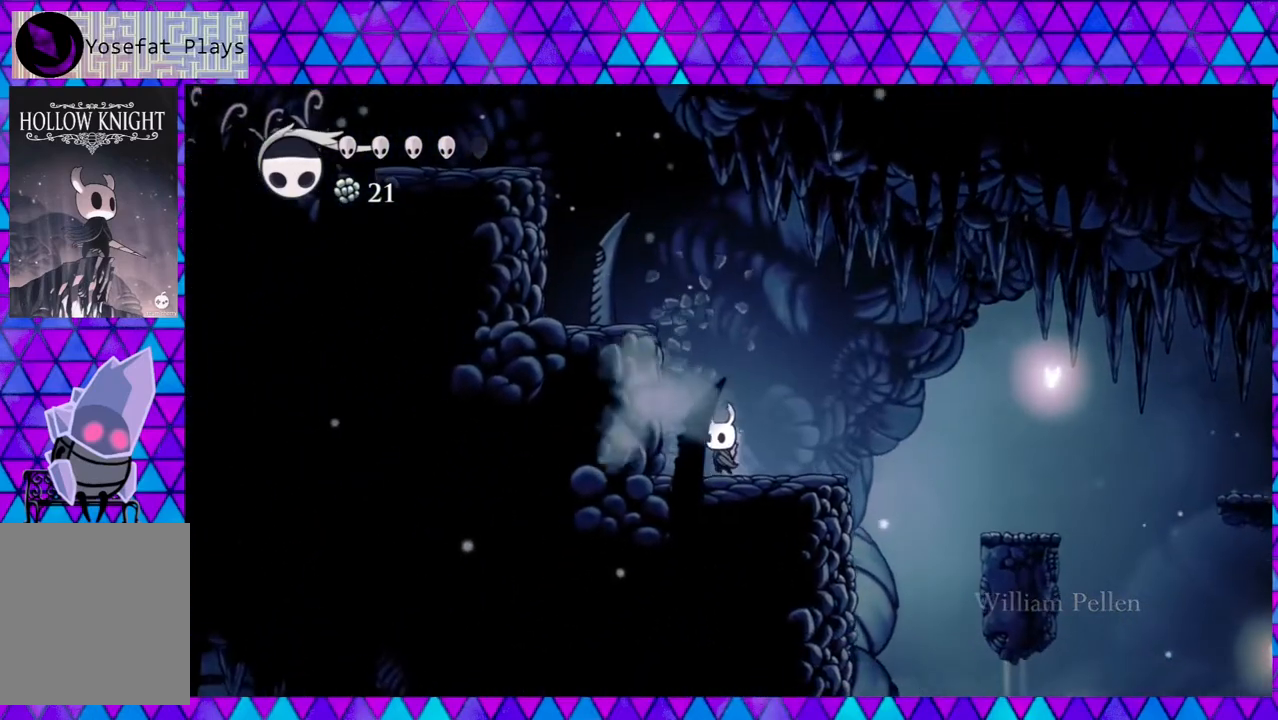
{"buttons": ["B"], "left_stick": "center", "right_stick": "down", "events": [[183, "B", "down"], [217, "DPAD_LEFT", "up"]]}
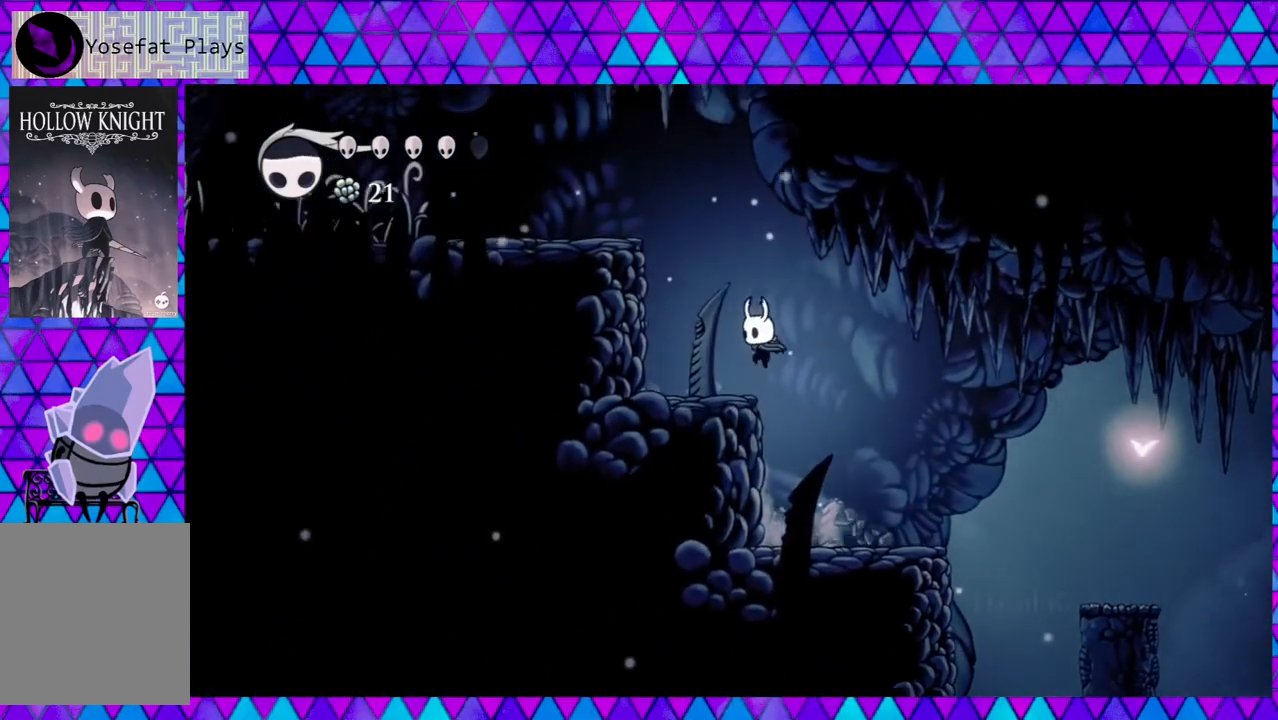
{"buttons": [], "left_stick": "center", "right_stick": "down", "events": [[17, "DPAD_LEFT", "down"], [50, "Y", "down"], [233, "Y", "up"], [267, "B", "up"], [300, "DPAD_LEFT", "up"]]}
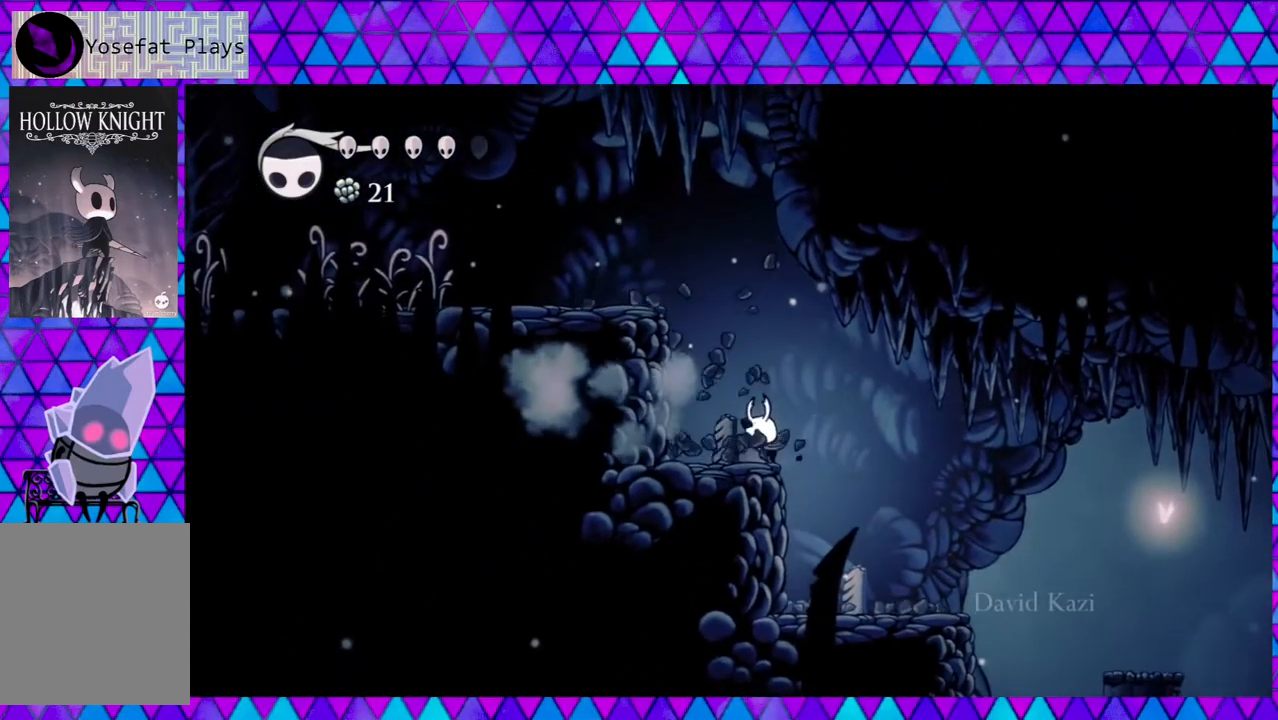
{"buttons": ["B", "DPAD_LEFT"], "left_stick": "center", "right_stick": "down", "events": [[67, "B", "down"], [100, "DPAD_LEFT", "down"]]}
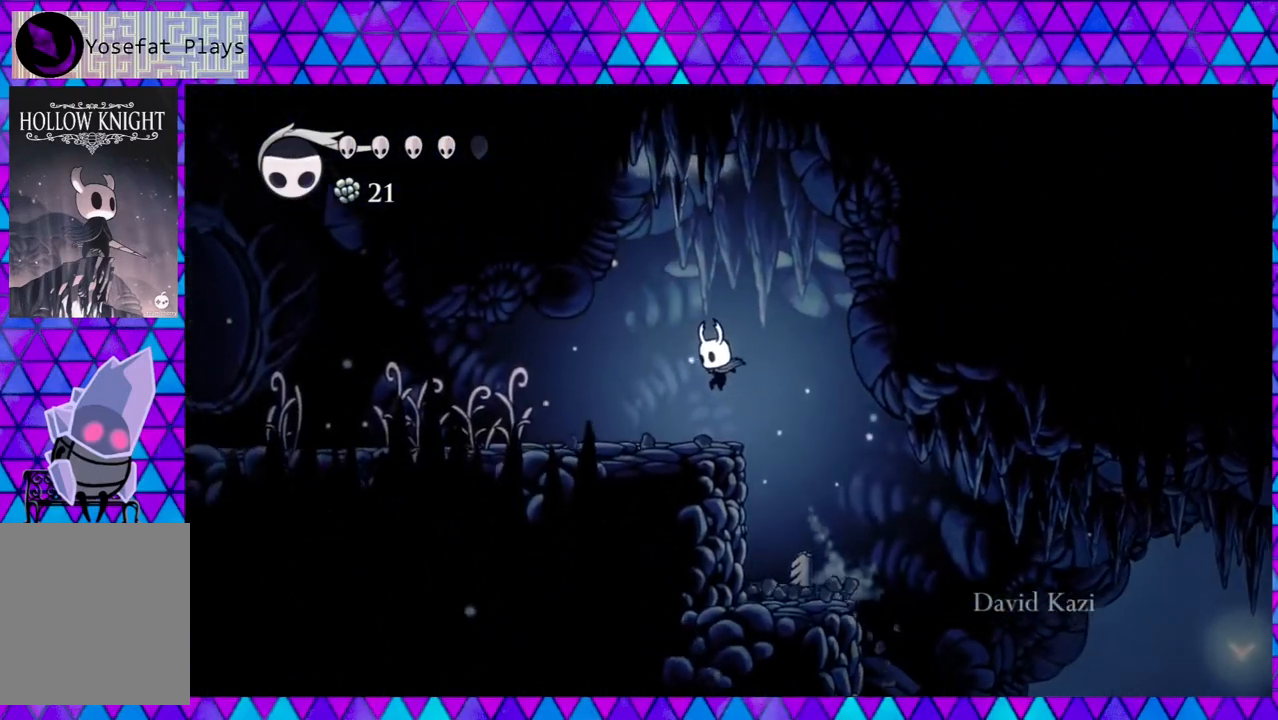
{"buttons": ["DPAD_LEFT"], "left_stick": "center", "right_stick": "down", "events": [[50, "B", "up"]]}
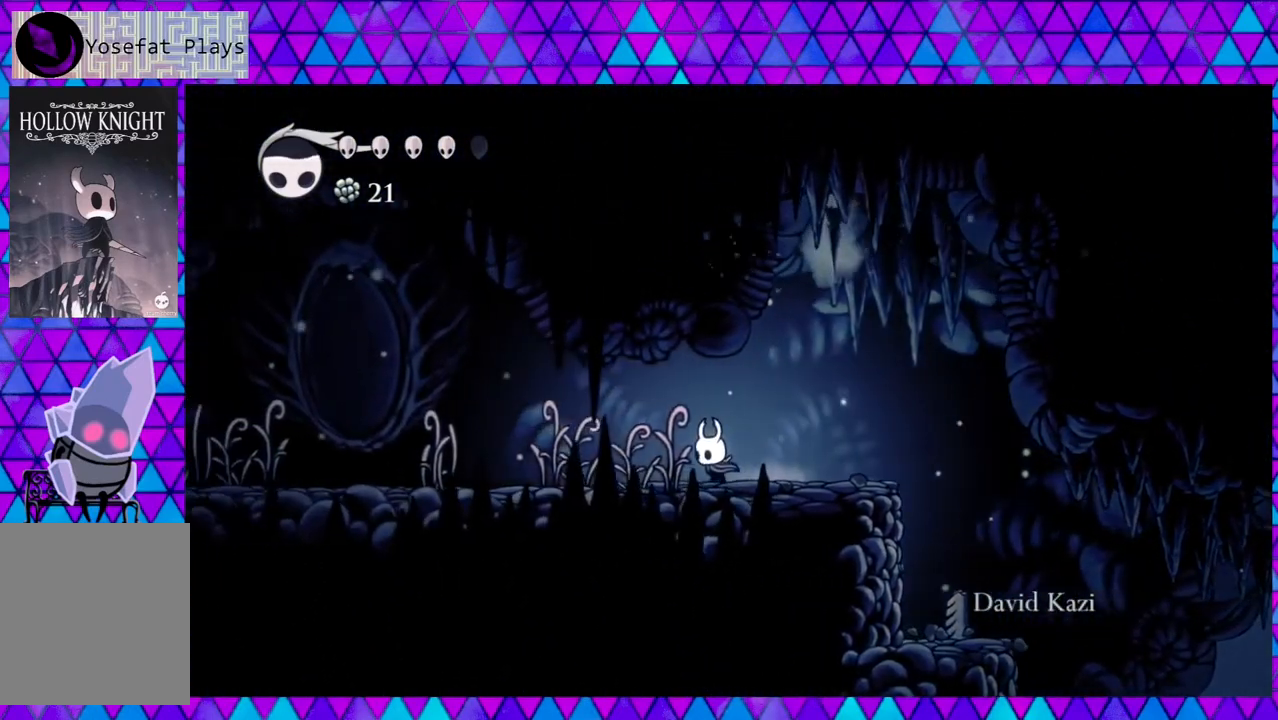
{"buttons": ["DPAD_LEFT"], "left_stick": "center", "right_stick": "down", "events": [[83, "Y", "down"], [250, "Y", "up"]]}
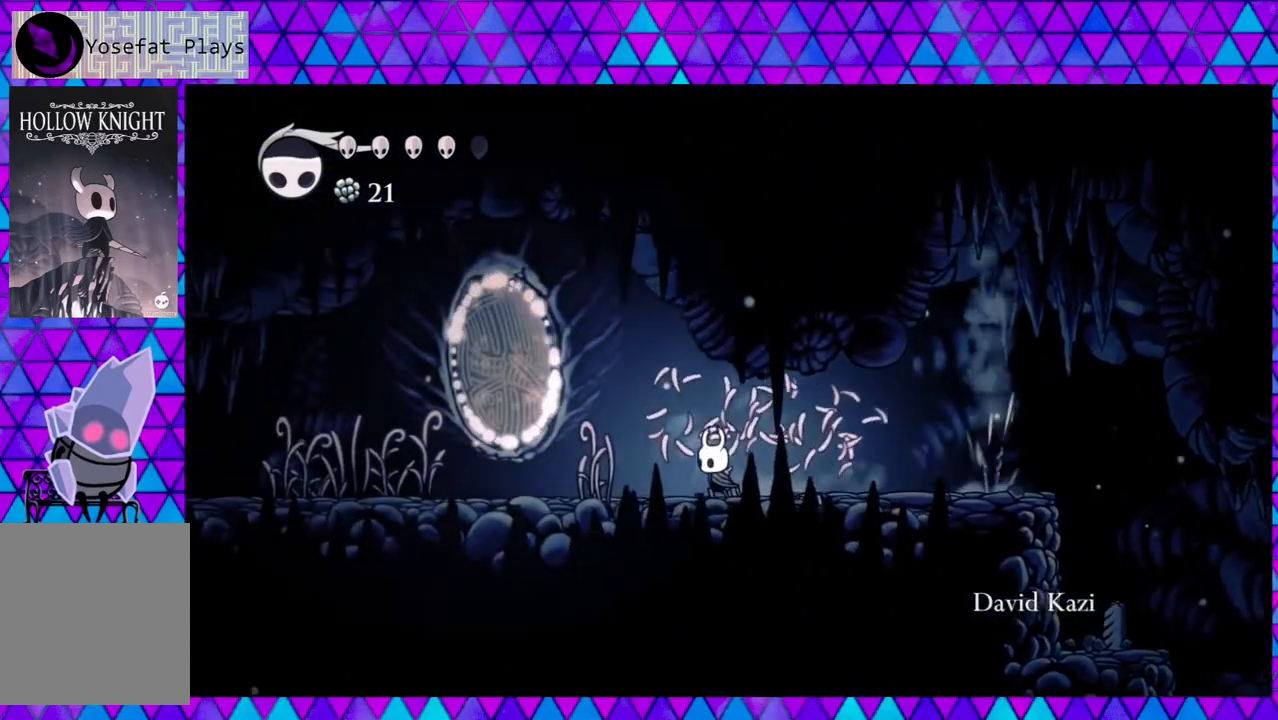
{"buttons": ["DPAD_LEFT"], "left_stick": "center", "right_stick": "down", "events": []}
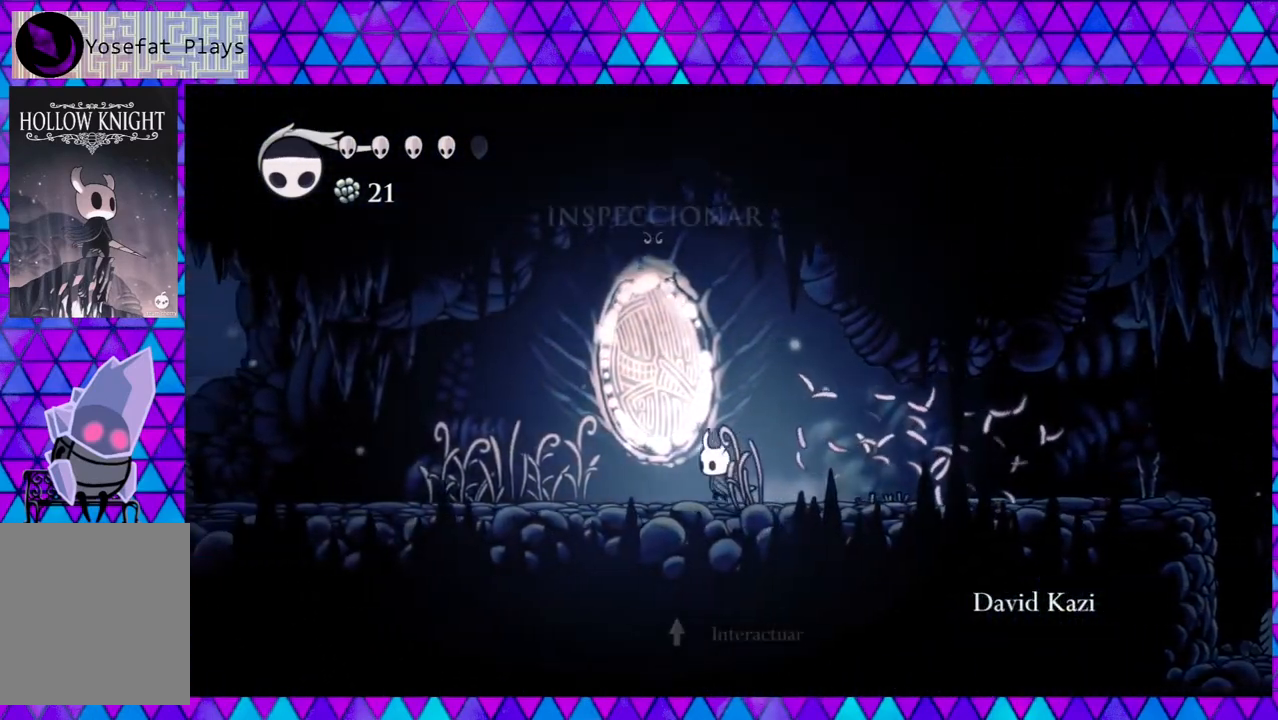
{"buttons": [], "left_stick": "center", "right_stick": "down", "events": [[233, "DPAD_LEFT", "up"]]}
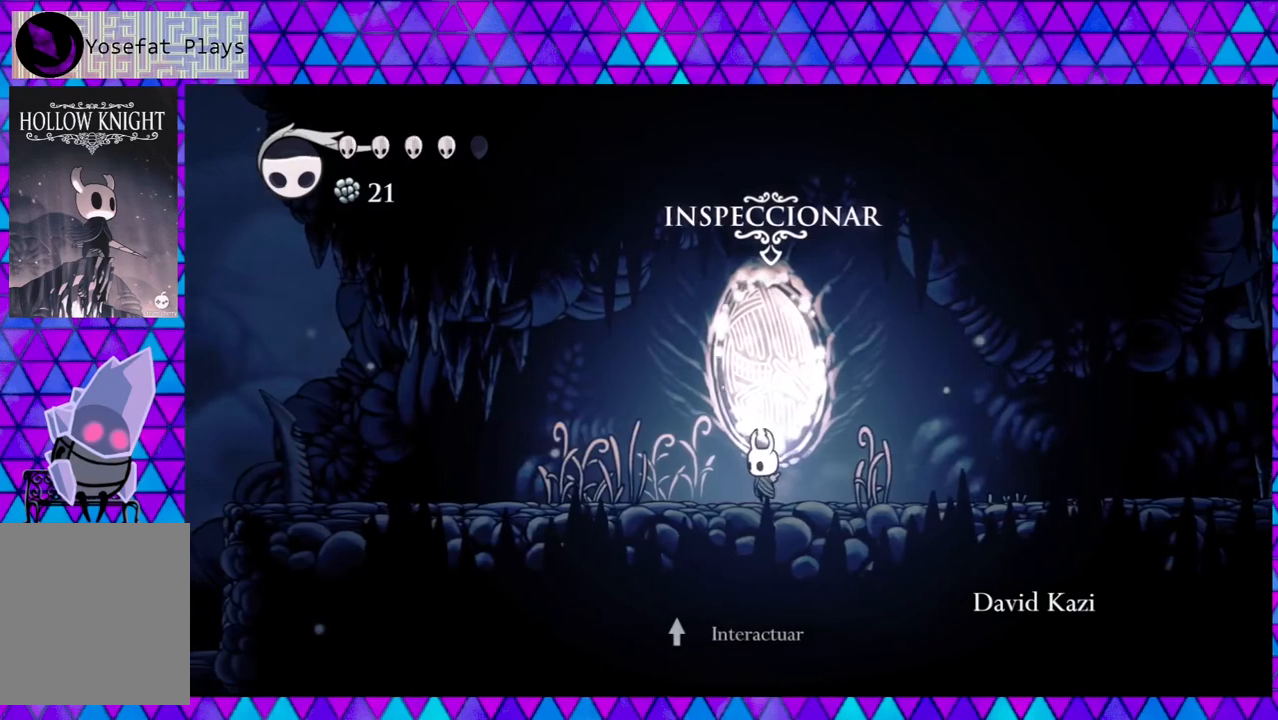
{"buttons": [], "left_stick": "center", "right_stick": "down", "events": []}
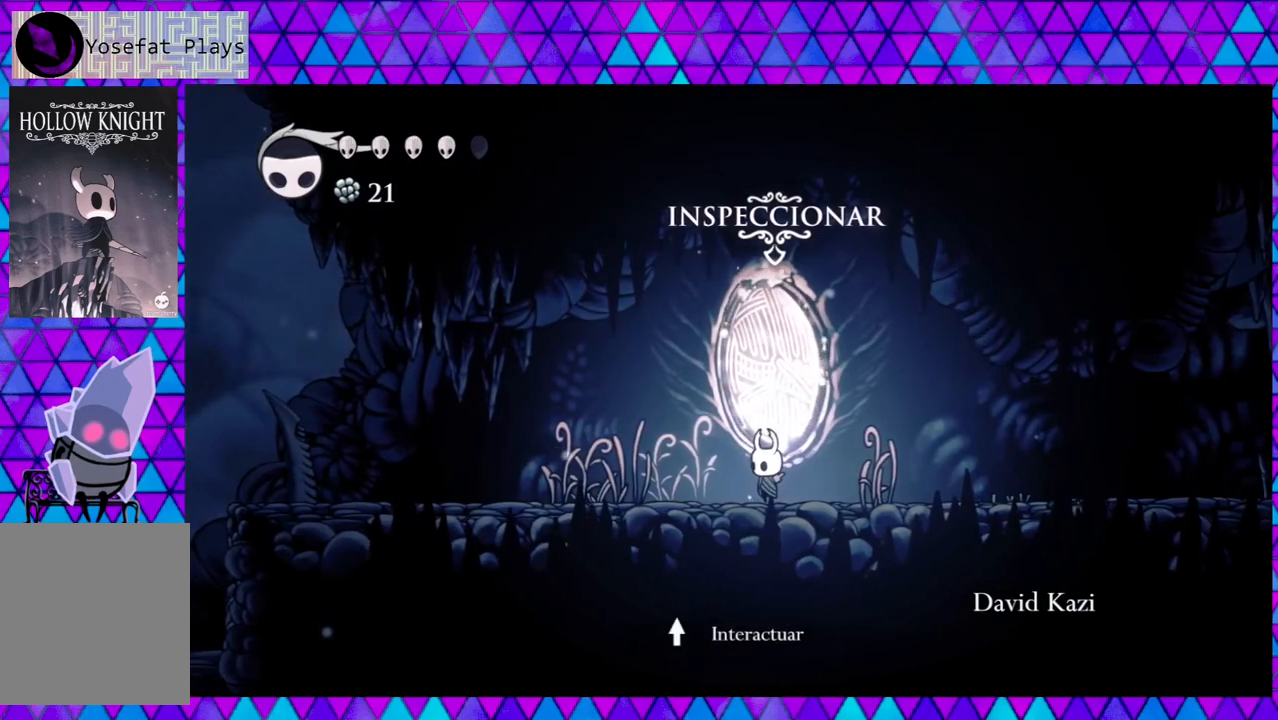
{"buttons": [], "left_stick": "center", "right_stick": "down", "events": []}
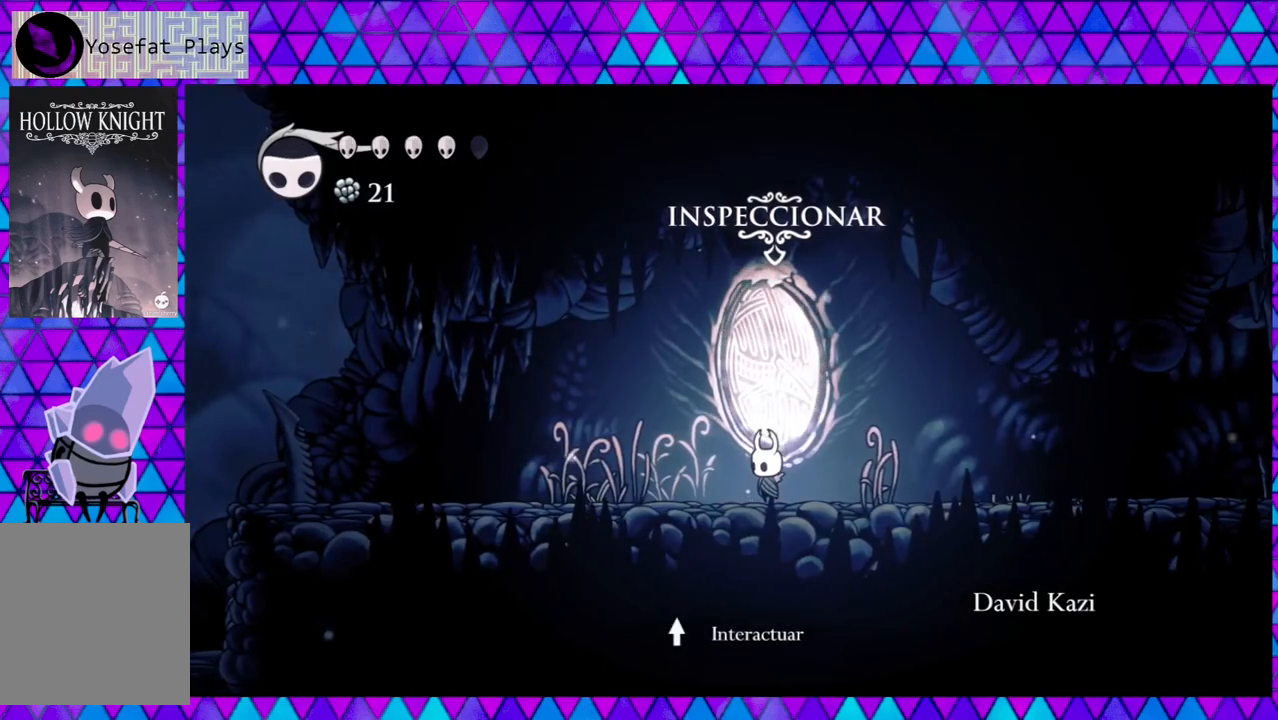
{"buttons": [], "left_stick": "center", "right_stick": "down", "events": [[250, "DPAD_UP", "down"], [367, "DPAD_UP", "up"]]}
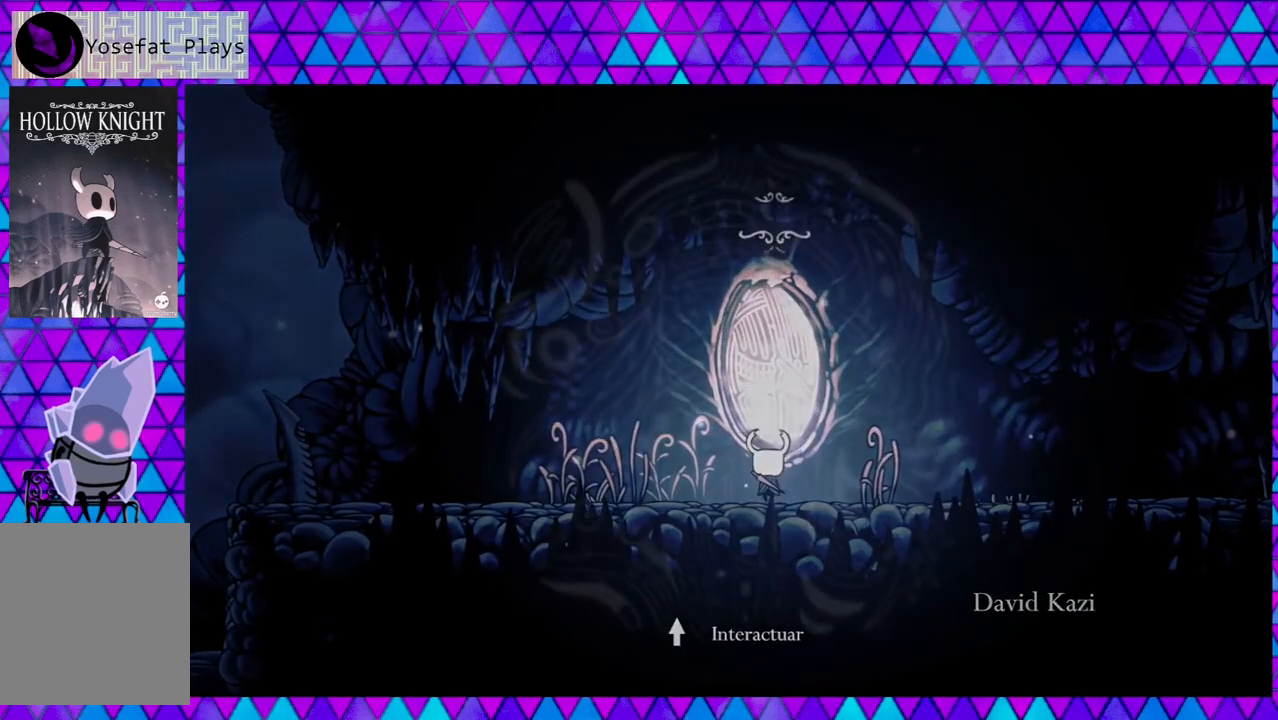
{"buttons": [], "left_stick": "center", "right_stick": "down", "events": []}
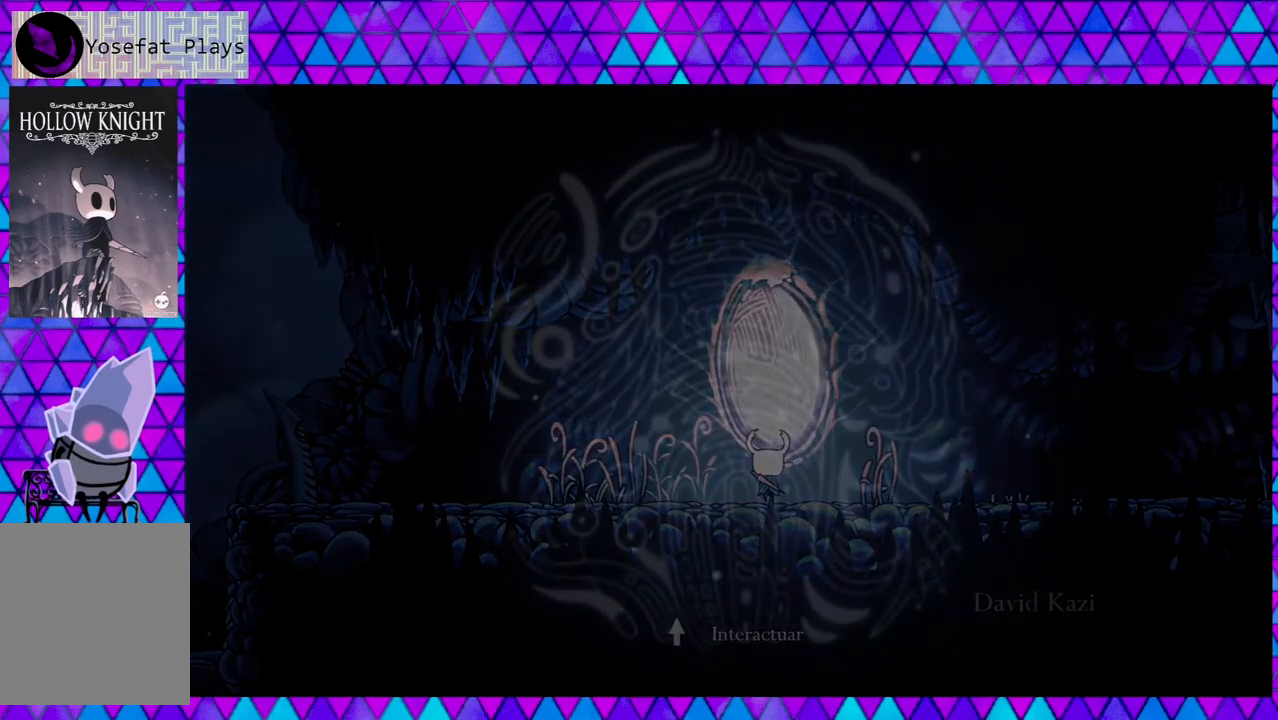
{"buttons": [], "left_stick": "center", "right_stick": "down", "events": []}
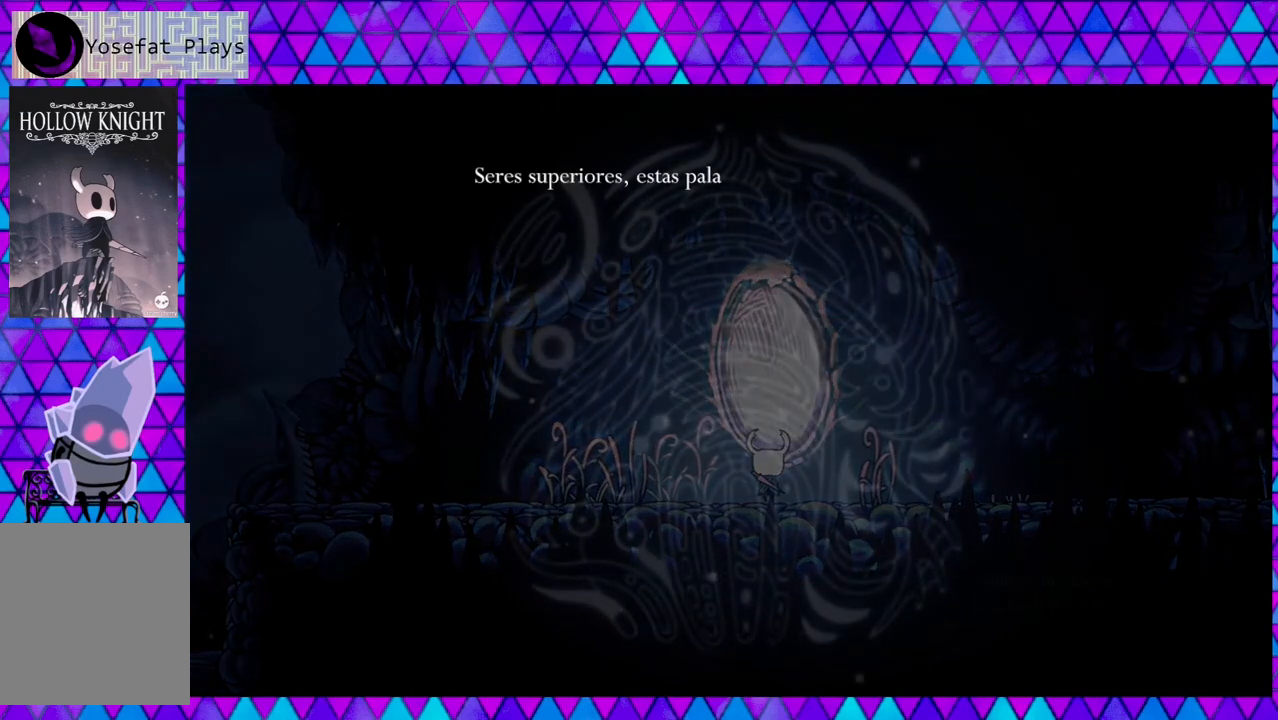
{"buttons": [], "left_stick": "center", "right_stick": "down", "events": []}
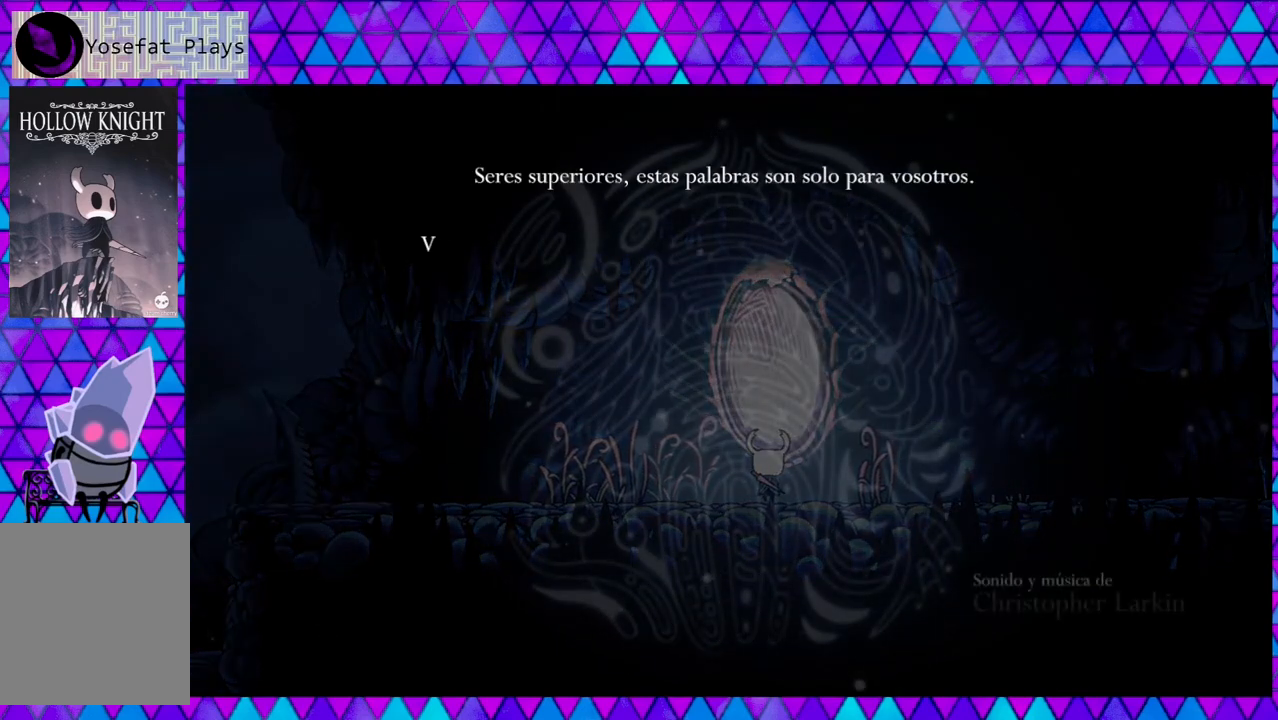
{"buttons": [], "left_stick": "center", "right_stick": "down", "events": []}
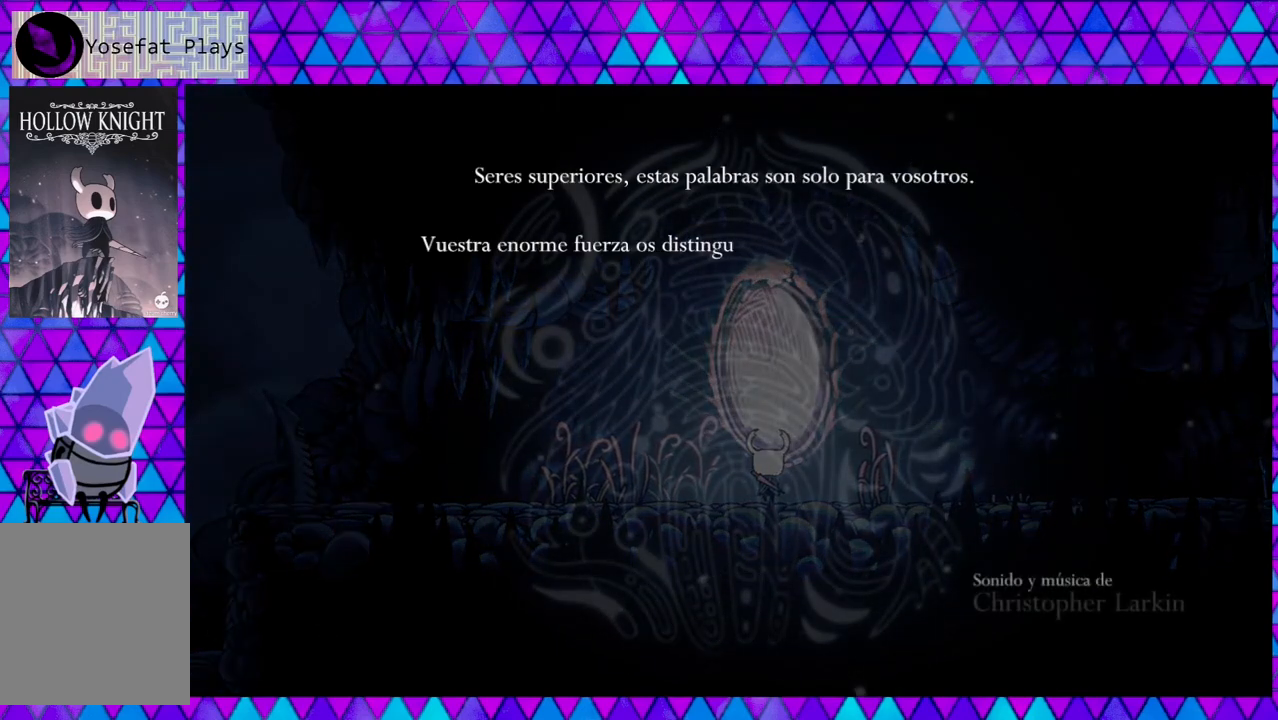
{"buttons": [], "left_stick": "center", "right_stick": "down", "events": []}
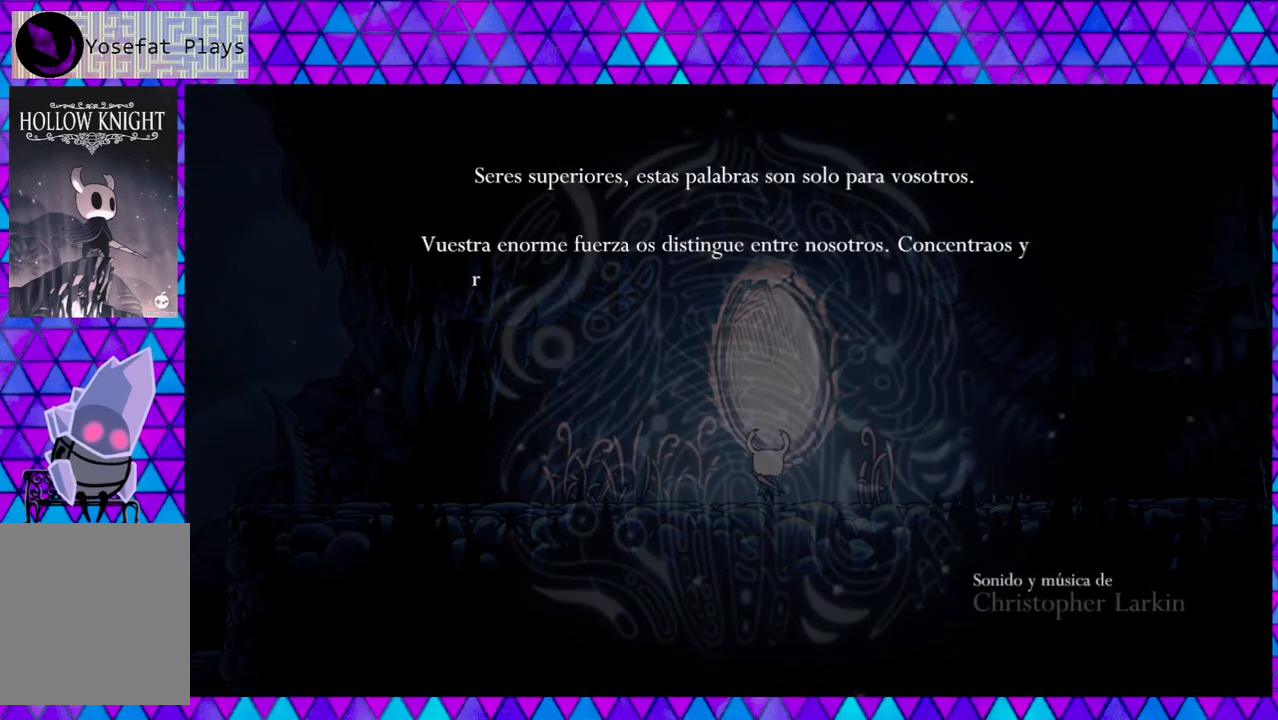
{"buttons": [], "left_stick": "center", "right_stick": "down", "events": []}
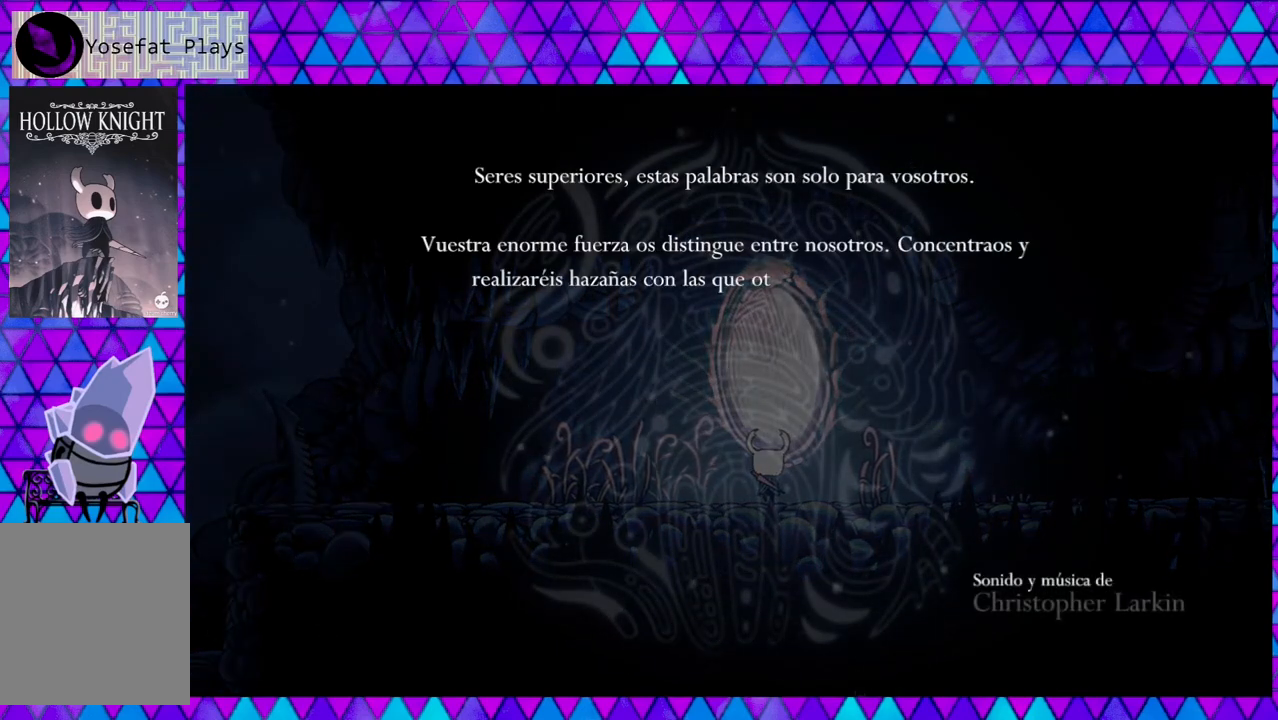
{"buttons": [], "left_stick": "center", "right_stick": "down", "events": []}
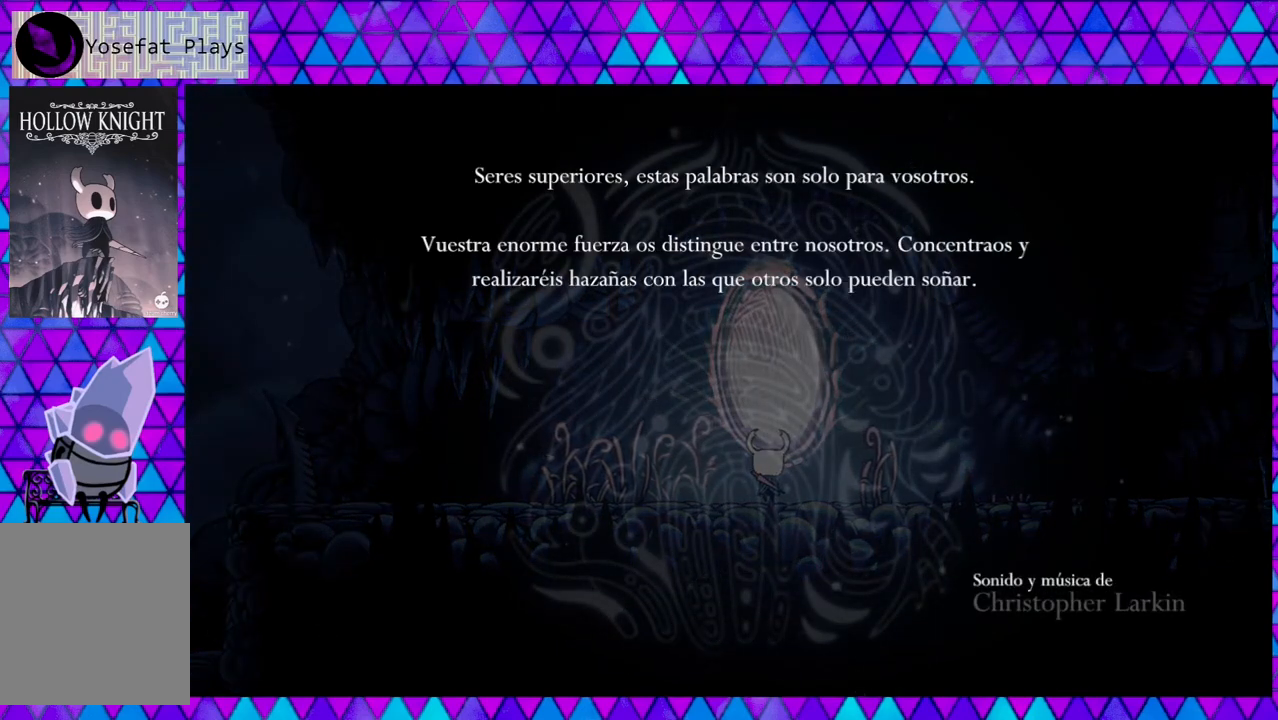
{"buttons": [], "left_stick": "center", "right_stick": "down", "events": []}
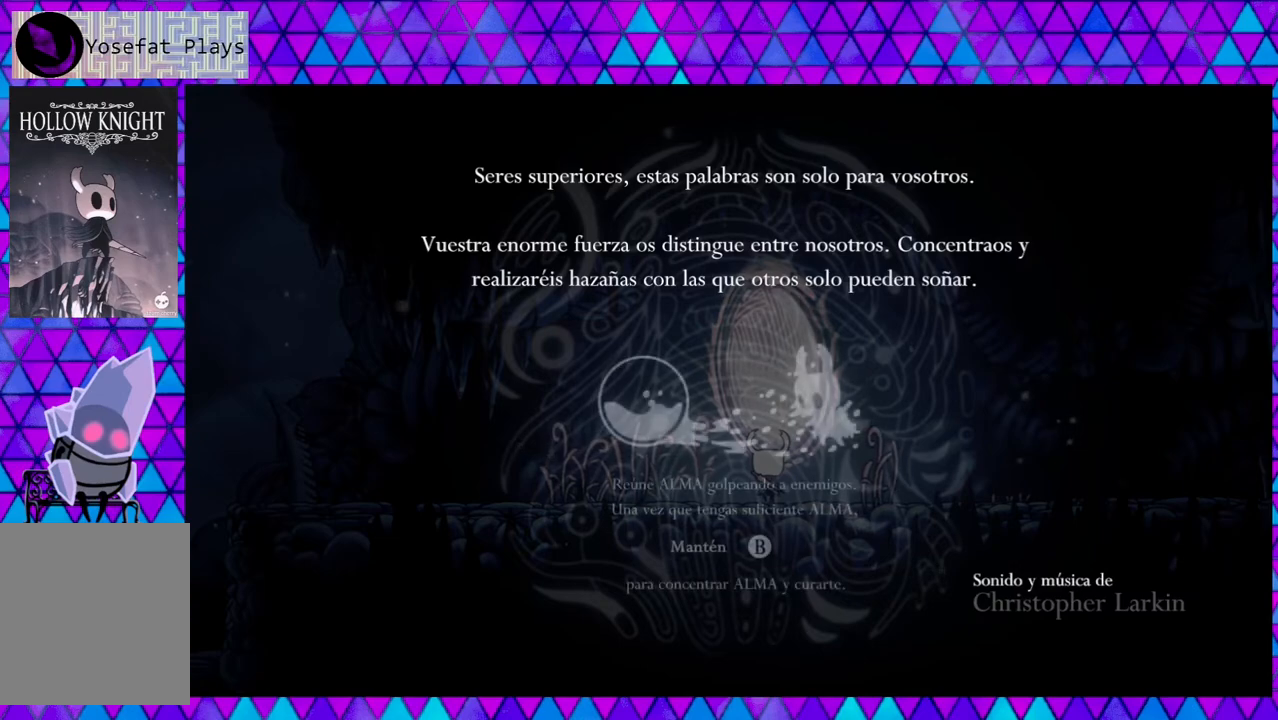
{"buttons": [], "left_stick": "center", "right_stick": "down", "events": []}
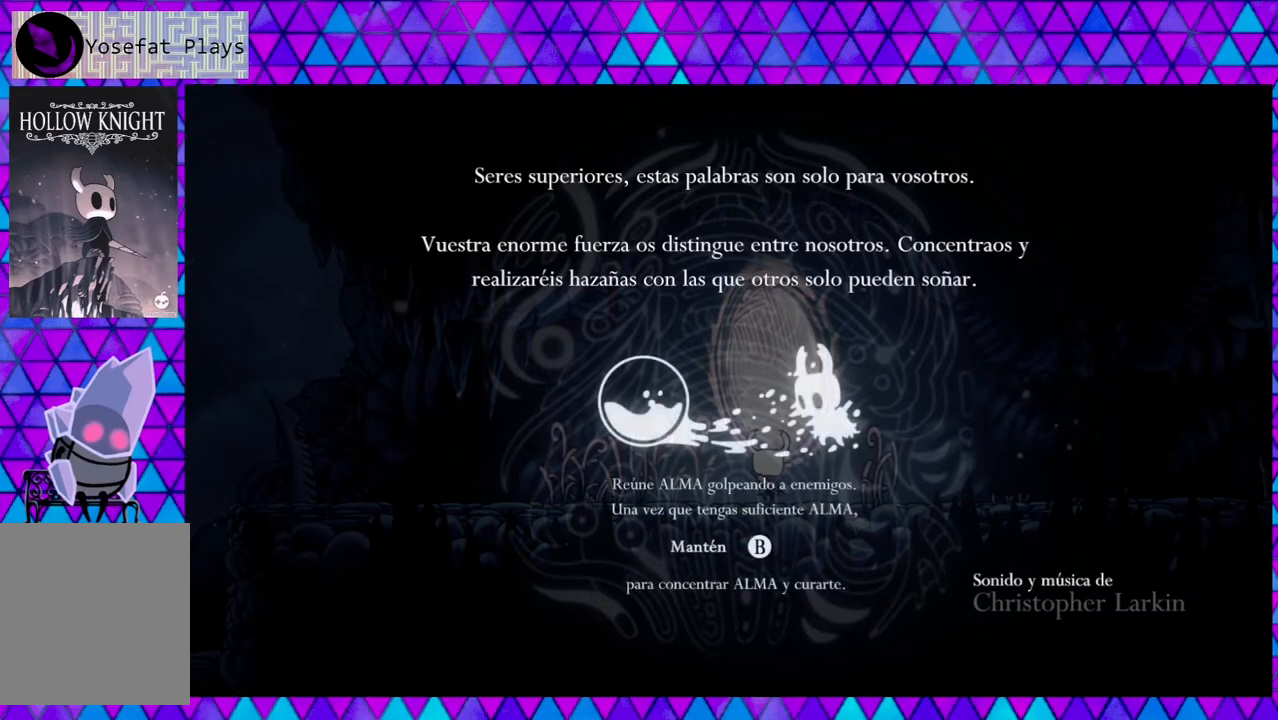
{"buttons": [], "left_stick": "center", "right_stick": "down", "events": []}
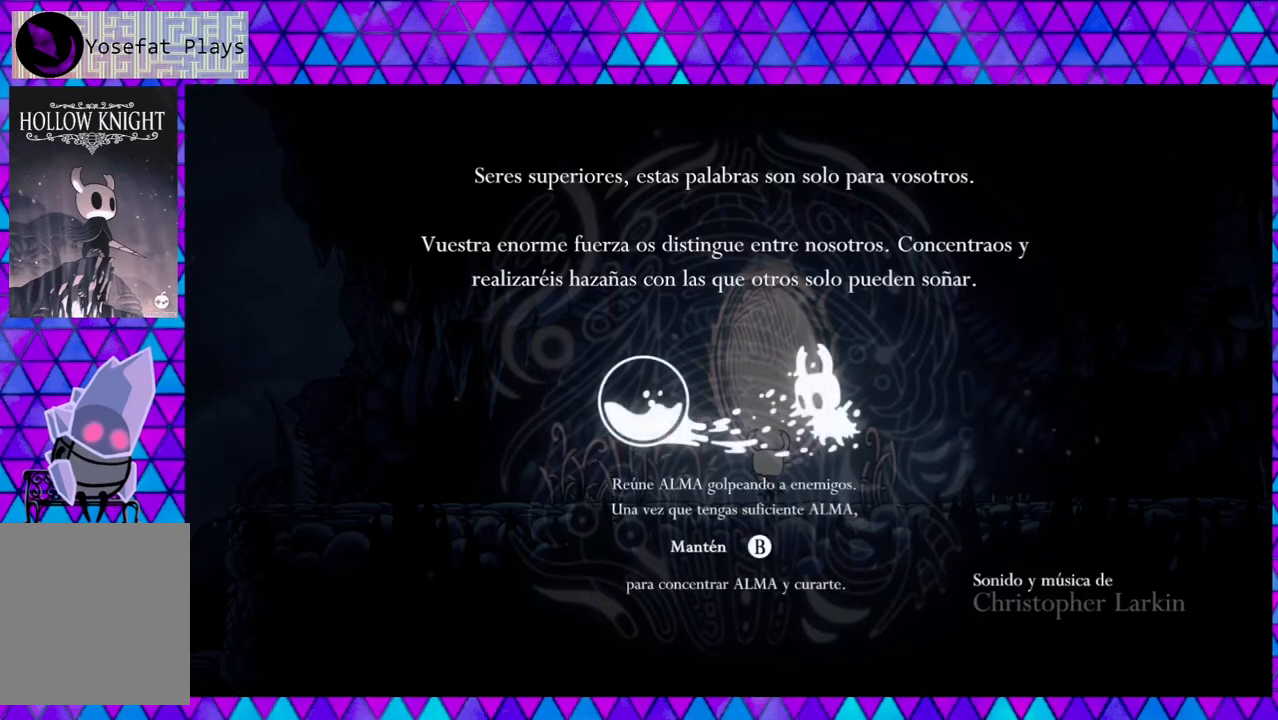
{"buttons": [], "left_stick": "center", "right_stick": "down", "events": []}
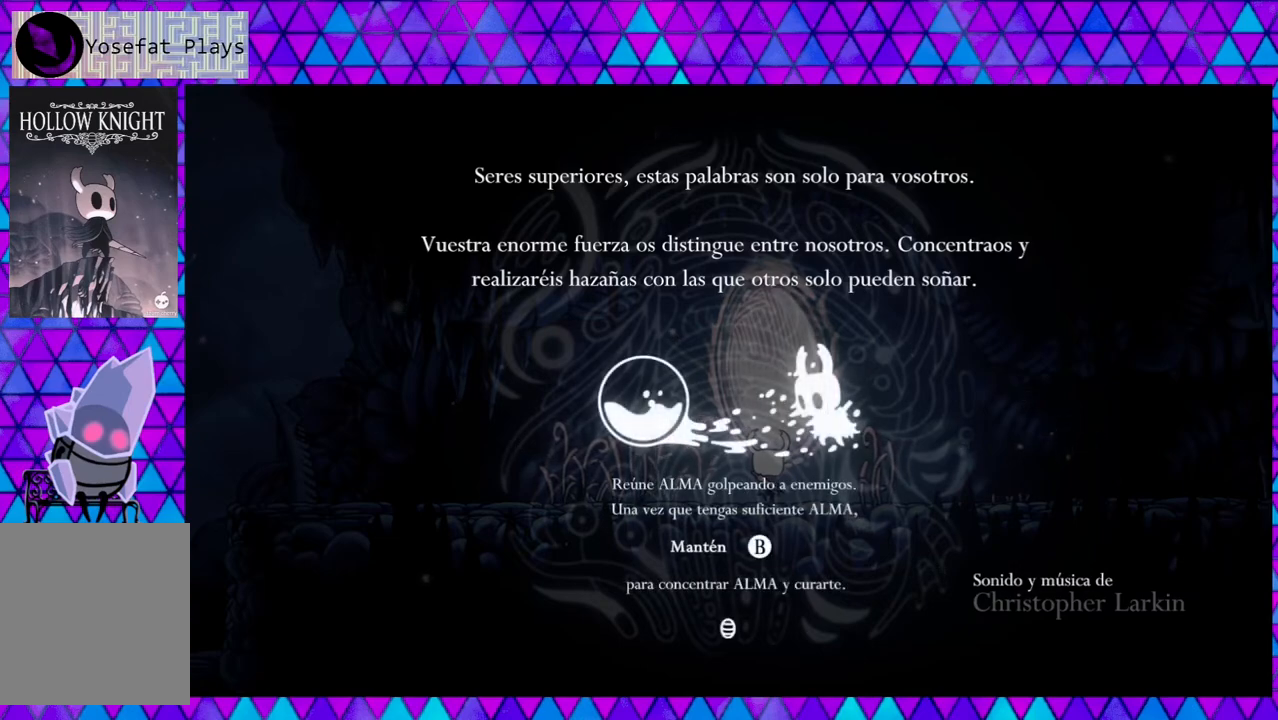
{"buttons": [], "left_stick": "center", "right_stick": "down", "events": []}